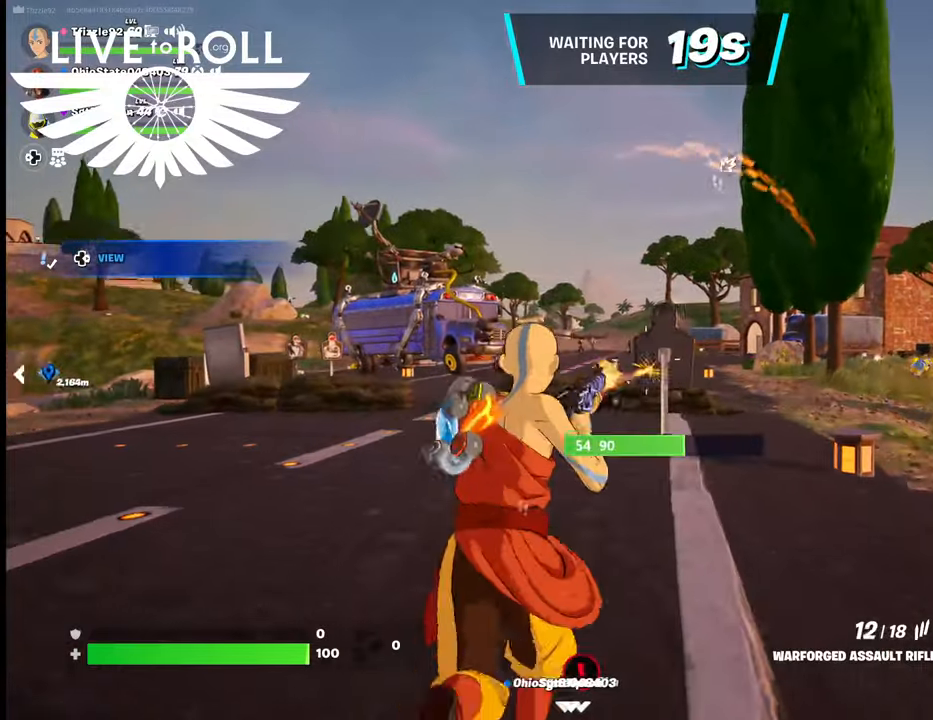
Gameplay with a controller (Xbox layout); each line is a JSON object with the inputs held at the frame after it. "events" lists button and stick changes between this image and that frame as [ms after this image, input, new state], when the widget could be followed in between.
{"buttons": [], "left_stick": "up", "right_stick": "center", "events": [[34, "left_stick", "center"], [100, "R2", "up"], [434, "left_stick", "up"]]}
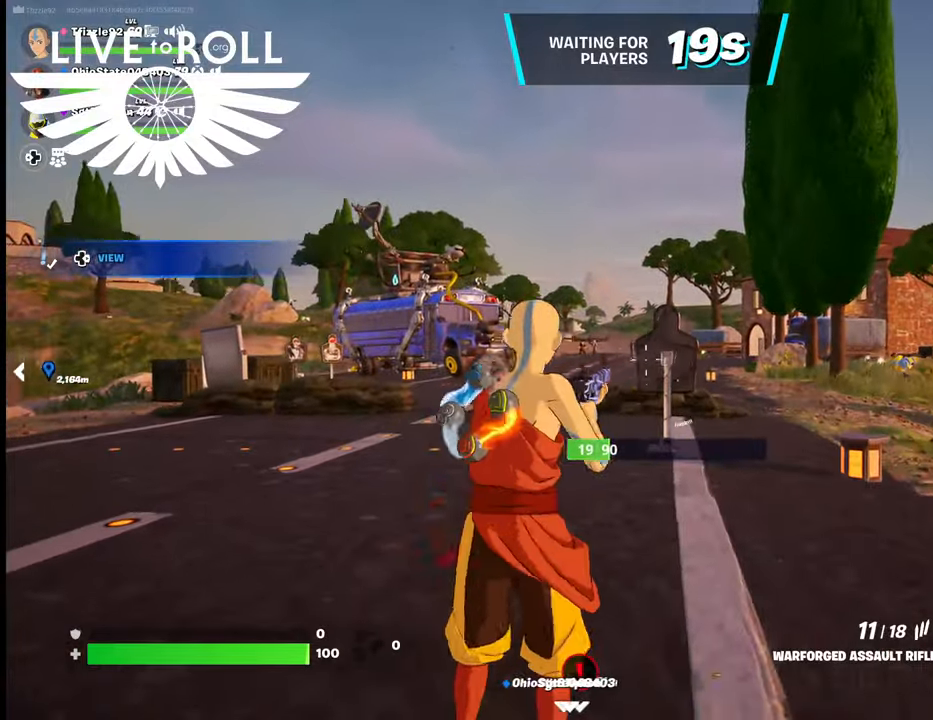
{"buttons": ["R2"], "left_stick": "up", "right_stick": "center", "events": [[334, "R2", "down"]]}
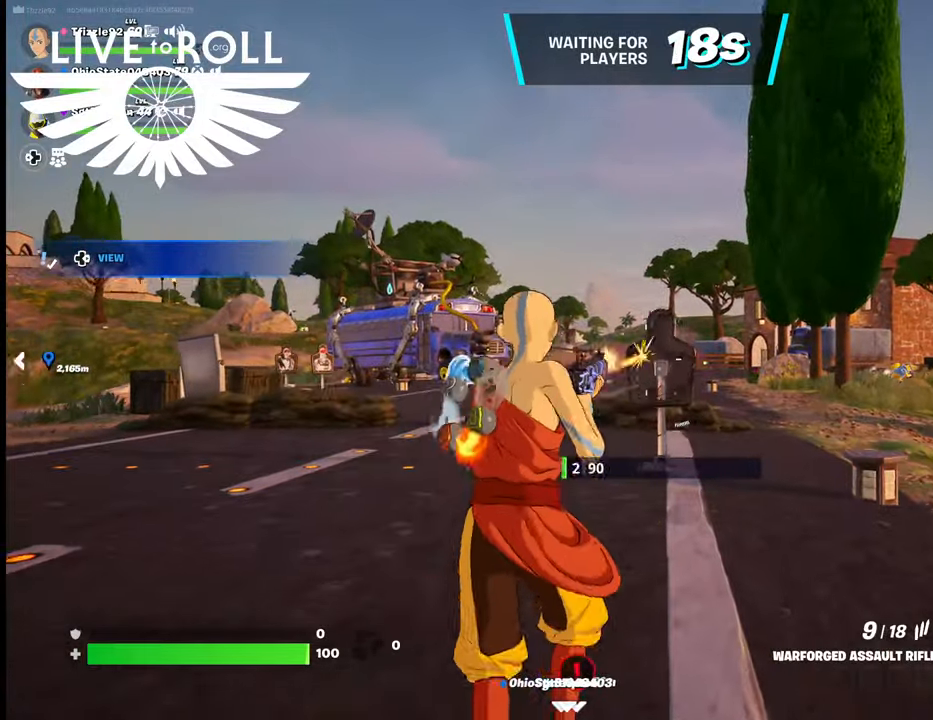
{"buttons": [], "left_stick": "up", "right_stick": "center", "events": [[367, "R2", "up"]]}
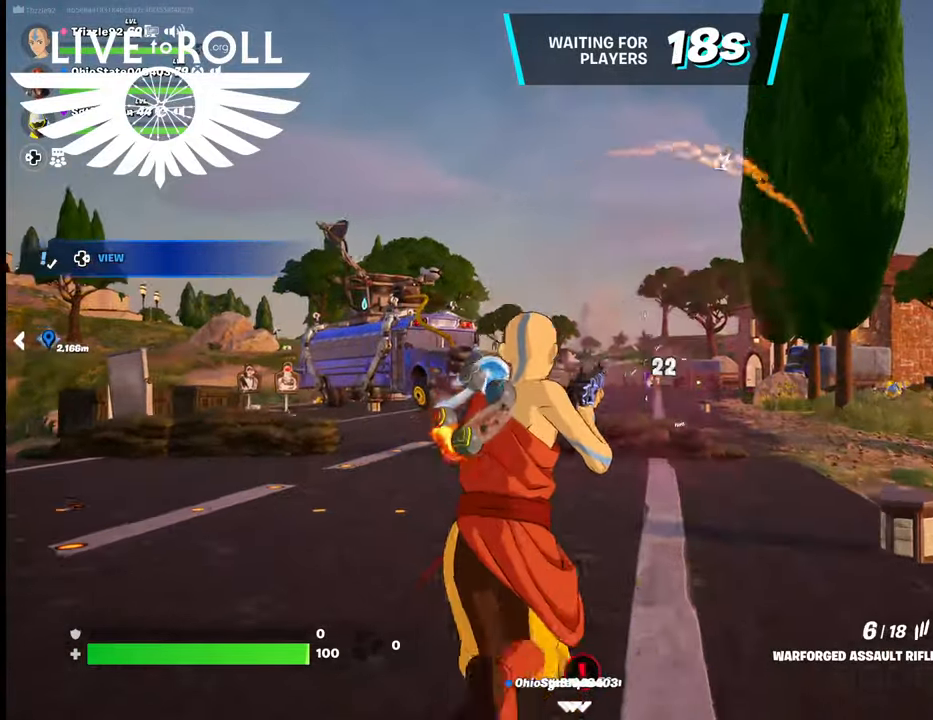
{"buttons": [], "left_stick": "up", "right_stick": "center", "events": []}
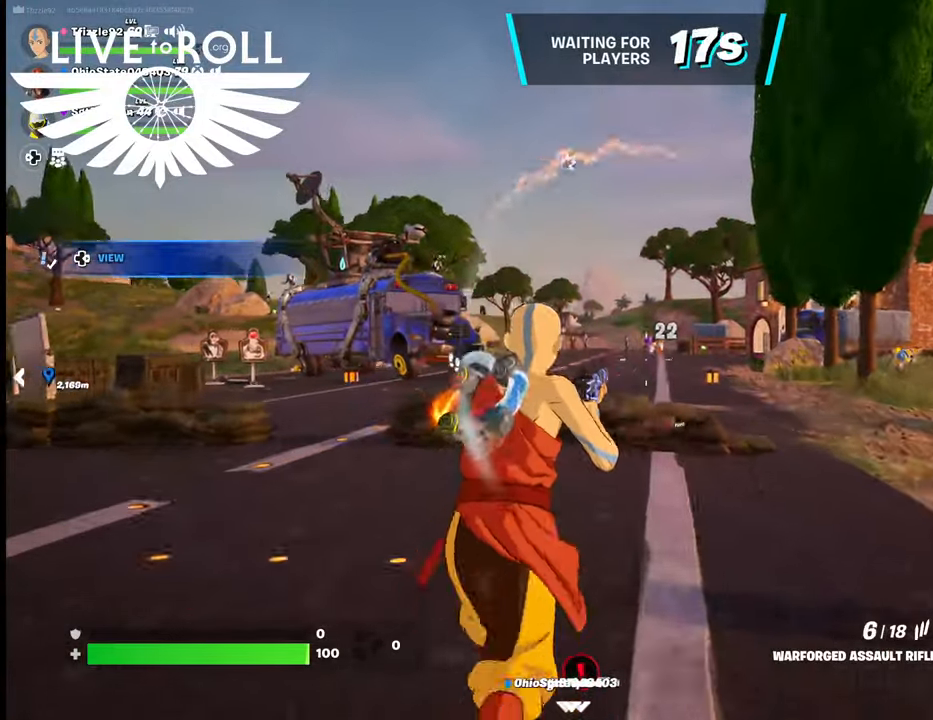
{"buttons": [], "left_stick": "up", "right_stick": "center", "events": [[234, "R2", "down"], [434, "R2", "up"]]}
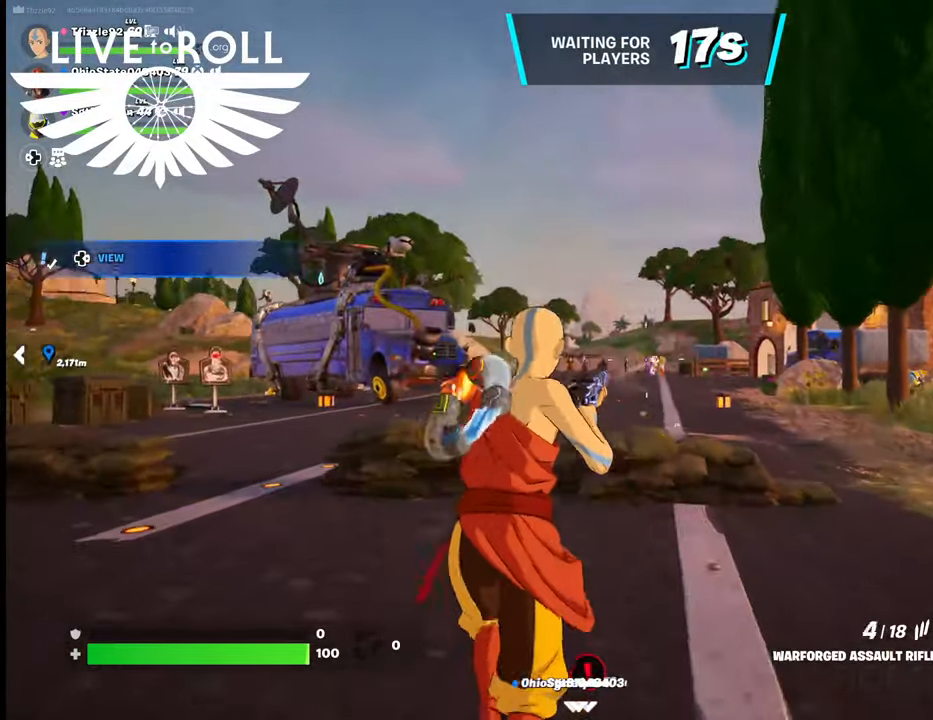
{"buttons": [], "left_stick": "up", "right_stick": "center", "events": []}
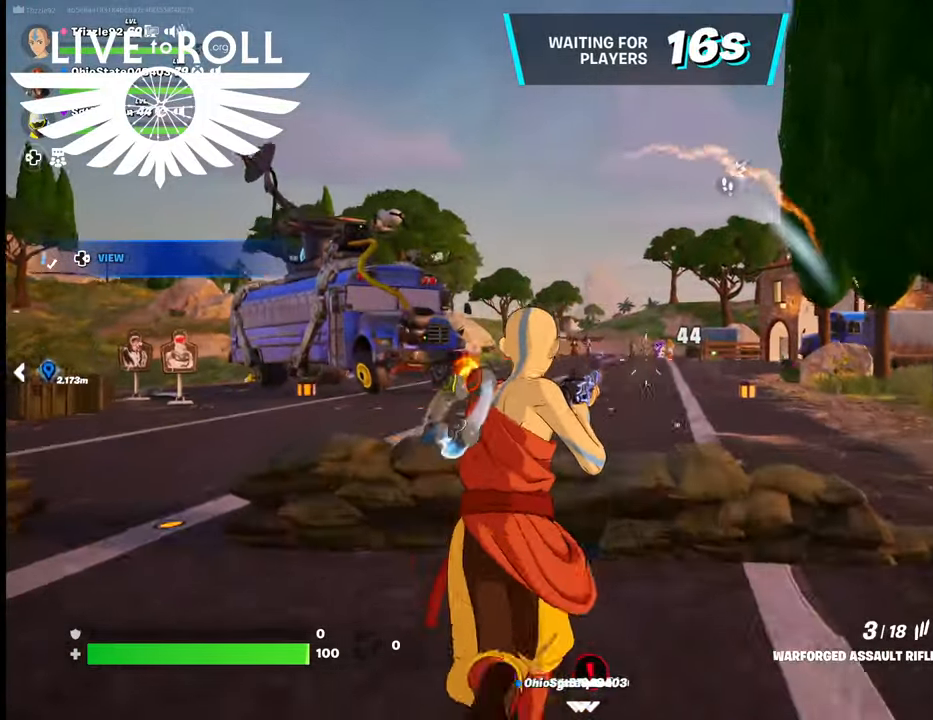
{"buttons": [], "left_stick": "up", "right_stick": "center", "events": [[200, "R2", "down"], [434, "R2", "up"]]}
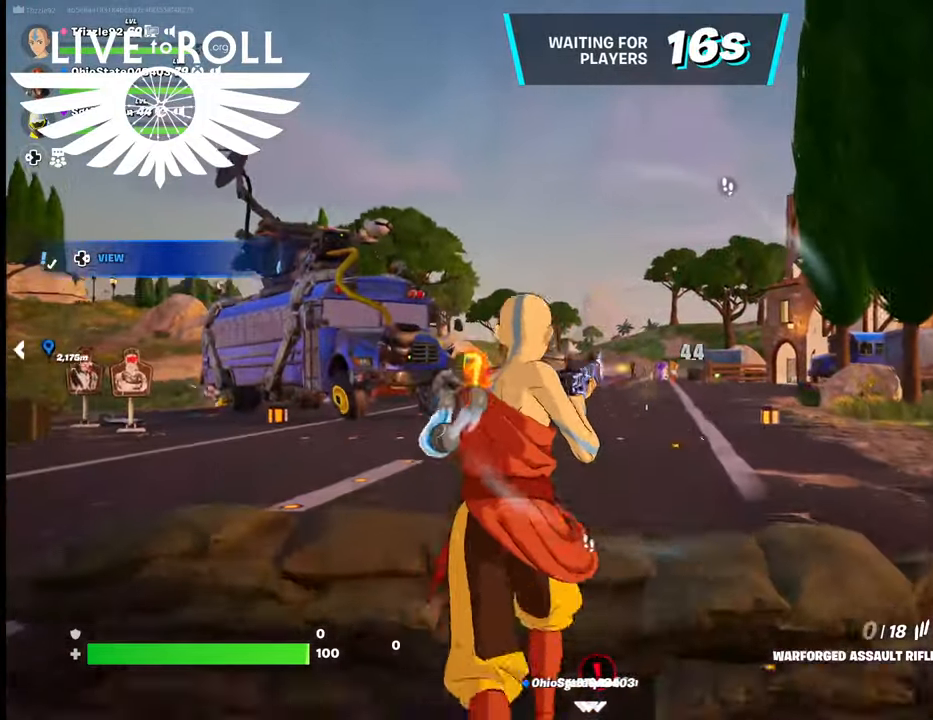
{"buttons": [], "left_stick": "up", "right_stick": "center", "events": []}
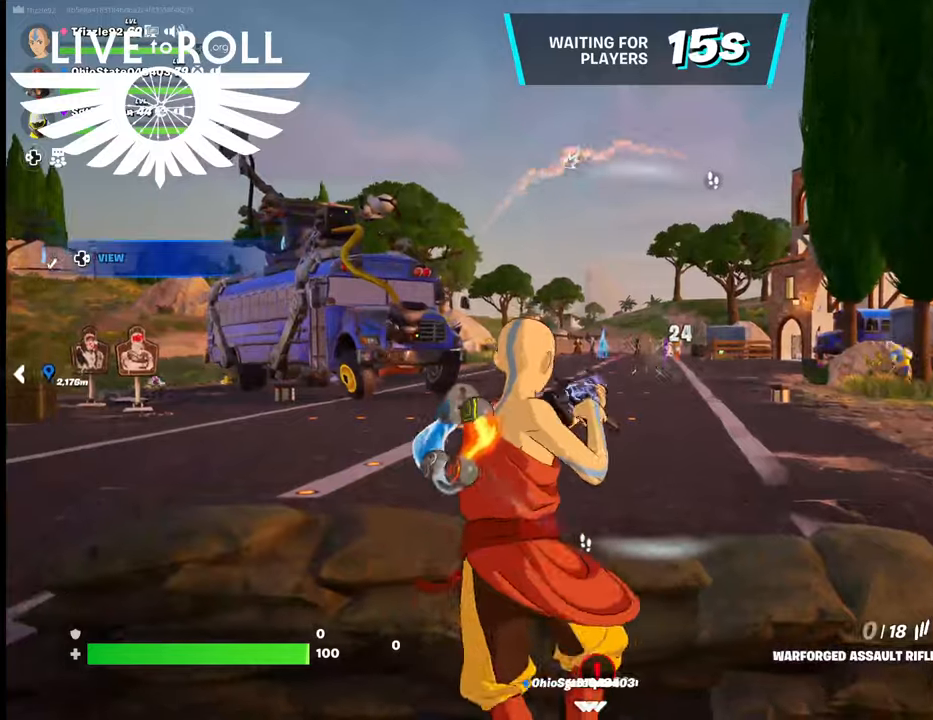
{"buttons": ["A"], "left_stick": "up", "right_stick": "center", "events": [[434, "A", "down"]]}
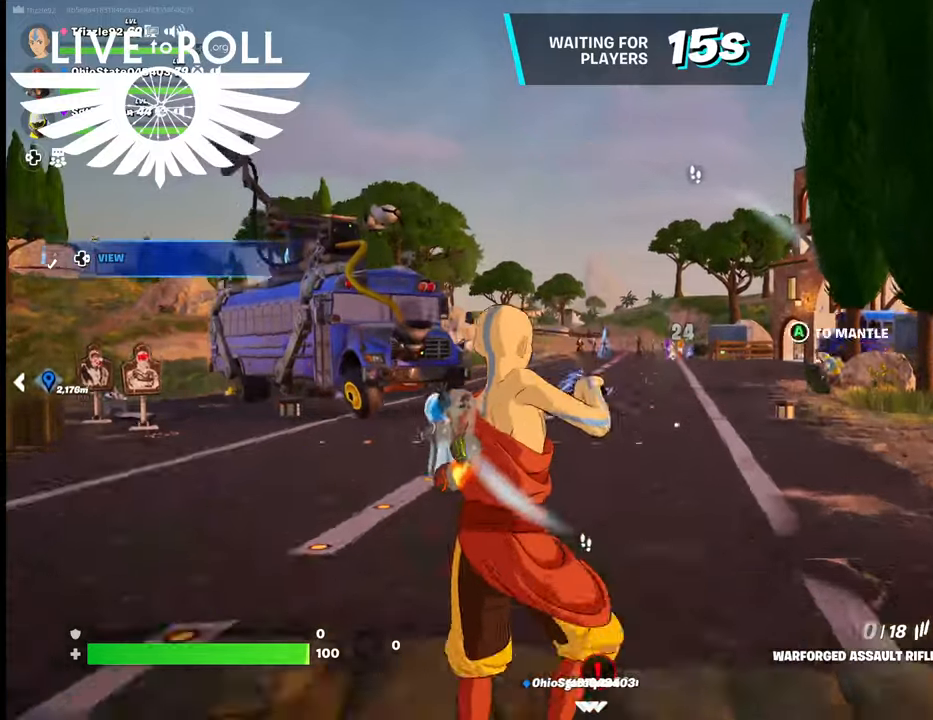
{"buttons": [], "left_stick": "up", "right_stick": "center", "events": [[67, "A", "up"]]}
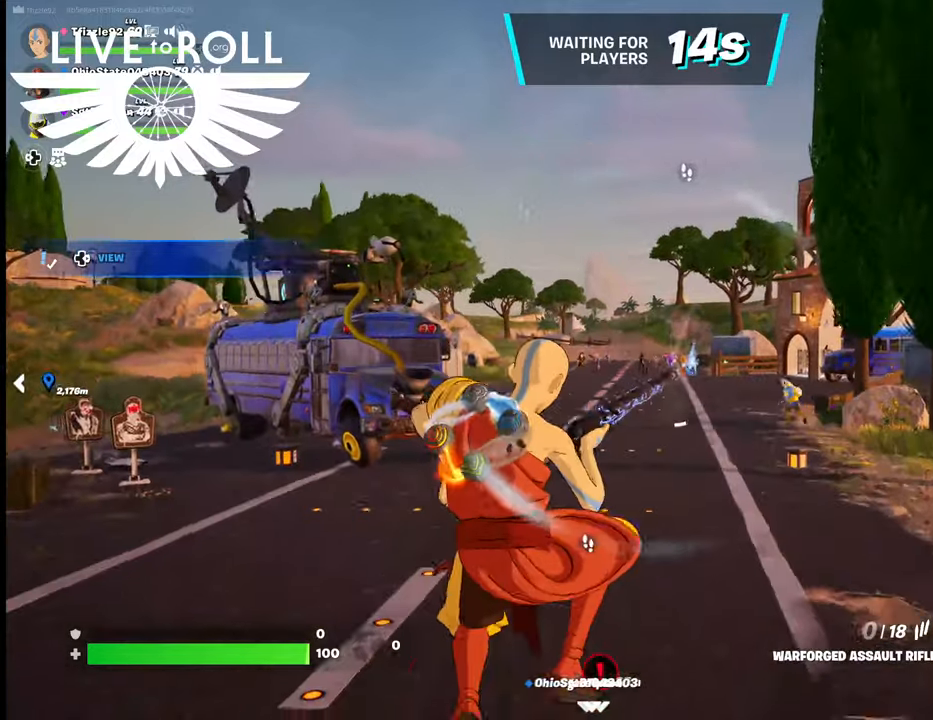
{"buttons": [], "left_stick": "up", "right_stick": "left", "events": [[100, "right_stick", "left"]]}
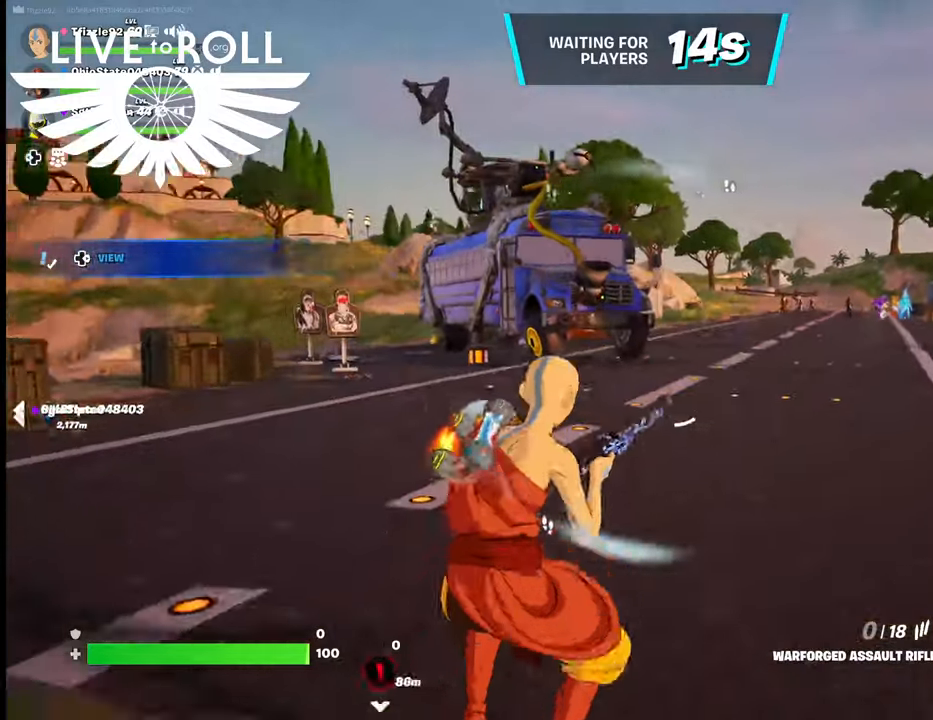
{"buttons": [], "left_stick": "up", "right_stick": "center", "events": [[467, "right_stick", "center"]]}
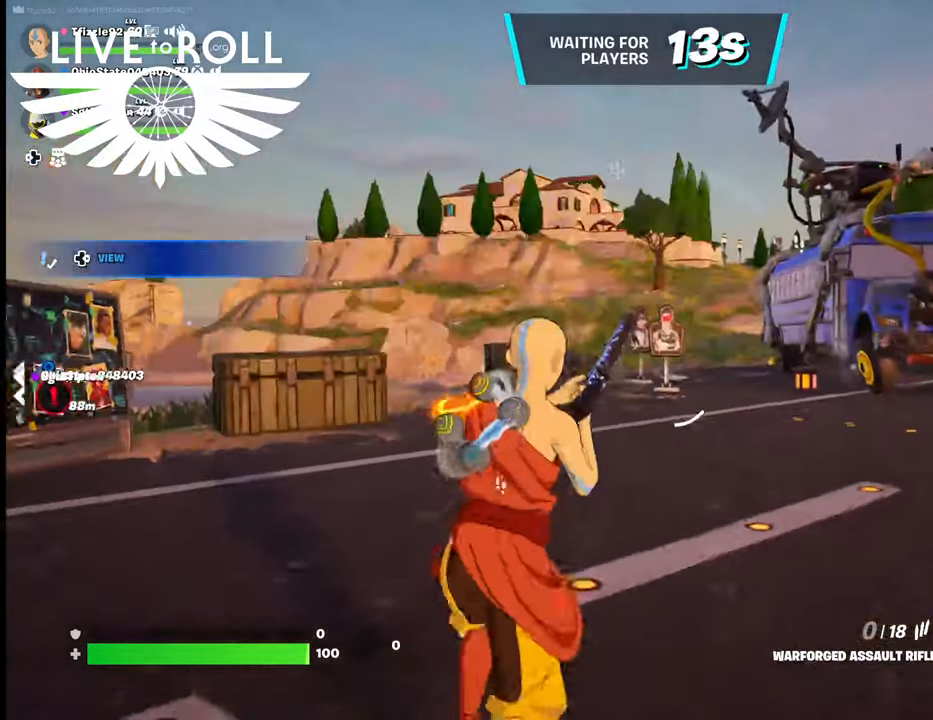
{"buttons": [], "left_stick": "up-right", "right_stick": "center", "events": [[334, "right_stick", "up-left"], [500, "left_stick", "up-right"], [500, "right_stick", "center"]]}
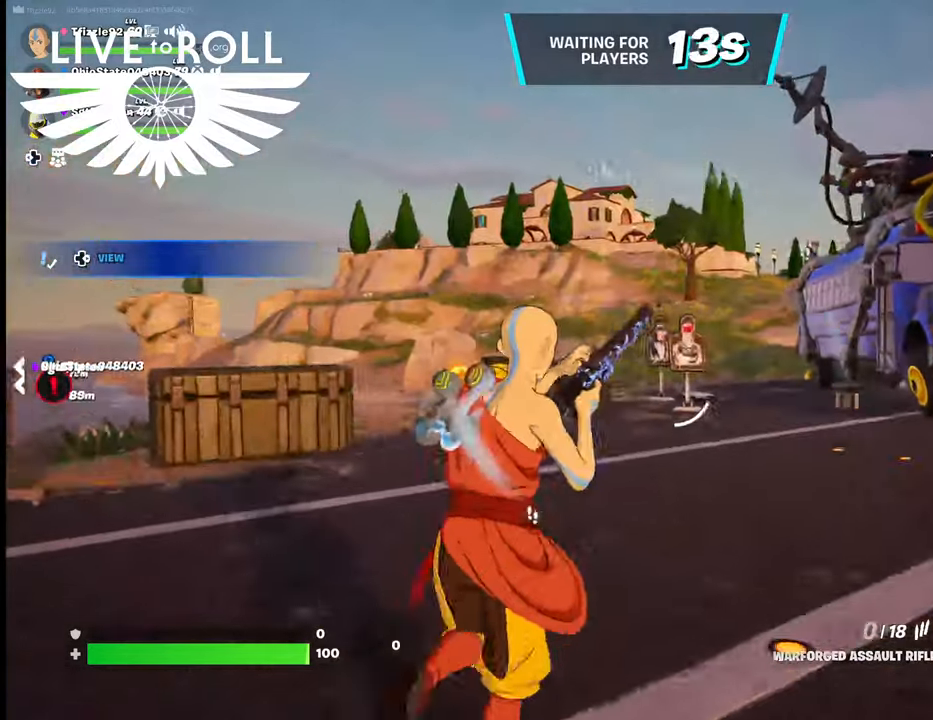
{"buttons": [], "left_stick": "up-right", "right_stick": "center", "events": [[200, "right_stick", "up-left"], [334, "right_stick", "center"]]}
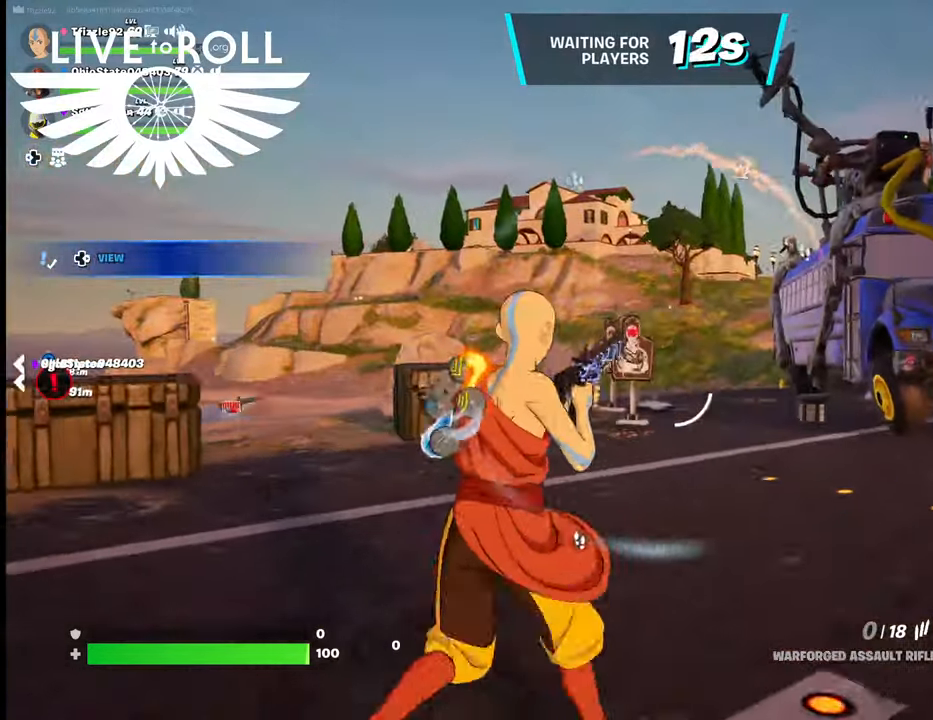
{"buttons": [], "left_stick": "up", "right_stick": "center", "events": [[34, "left_stick", "up"], [267, "right_stick", "left"], [400, "right_stick", "center"]]}
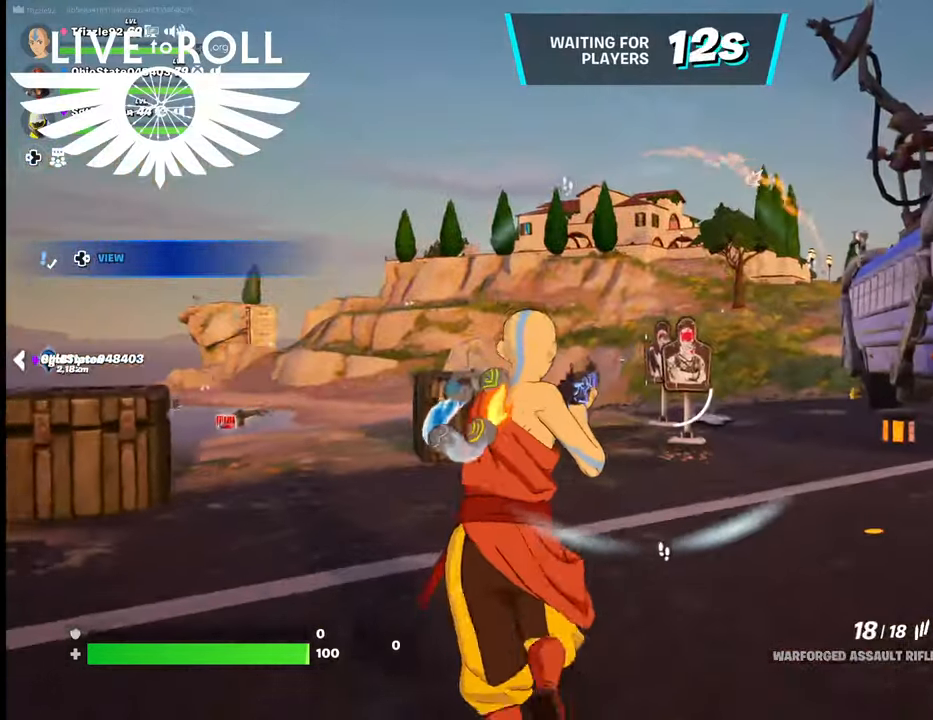
{"buttons": [], "left_stick": "down-left", "right_stick": "center", "events": [[34, "left_stick", "up-right"], [367, "left_stick", "center"], [500, "left_stick", "down-left"]]}
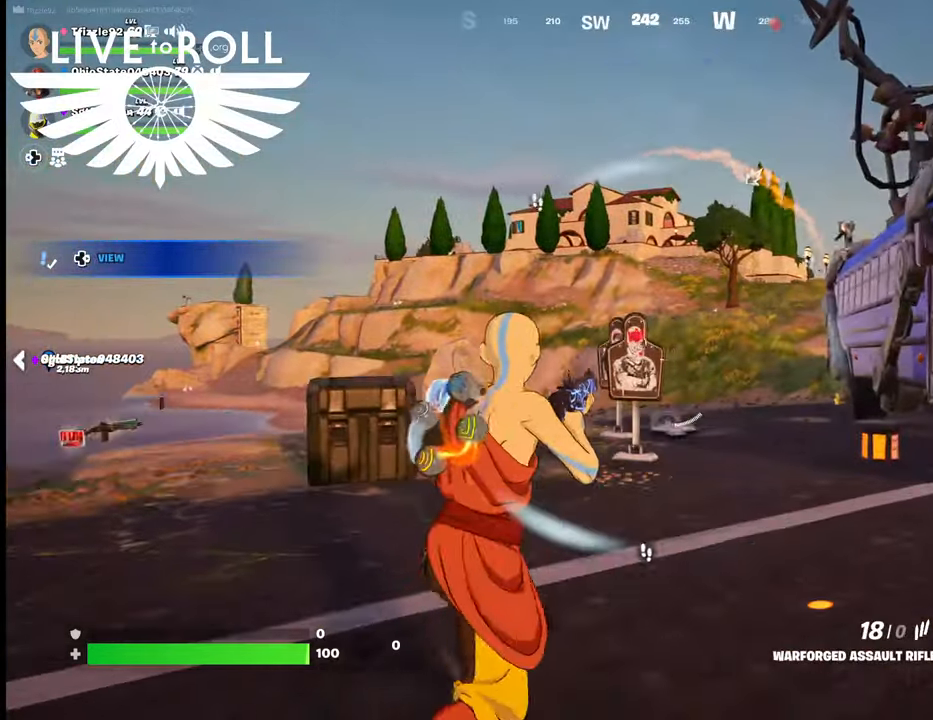
{"buttons": ["R2"], "left_stick": "down-left", "right_stick": "center", "events": [[200, "left_stick", "center"], [434, "left_stick", "down-left"], [500, "R2", "down"]]}
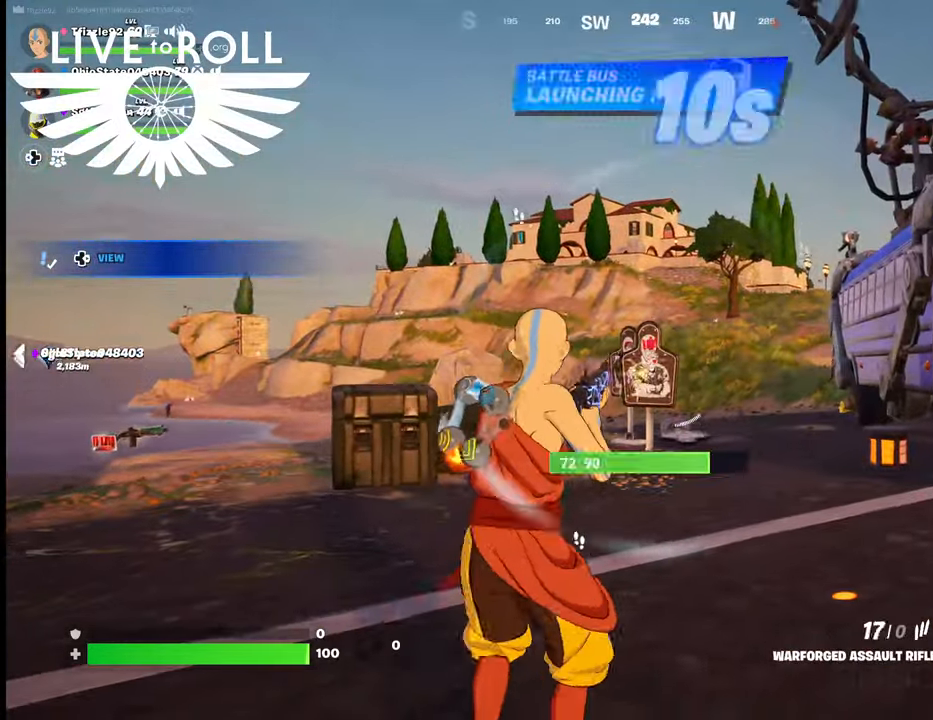
{"buttons": [], "left_stick": "down", "right_stick": "center", "events": [[300, "R2", "up"], [400, "left_stick", "down"]]}
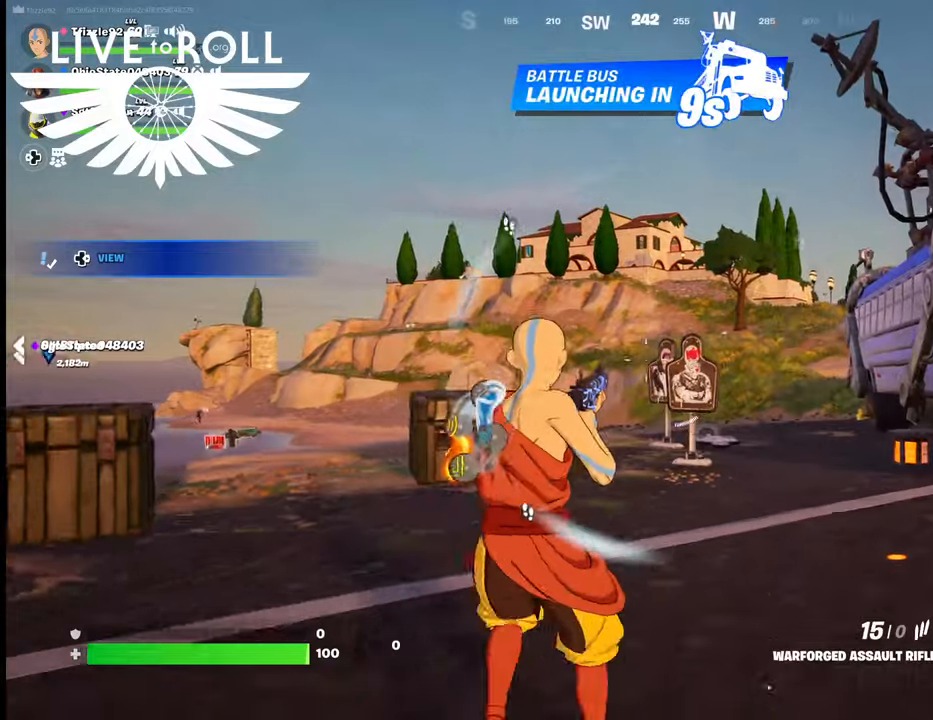
{"buttons": [], "left_stick": "down", "right_stick": "center", "events": []}
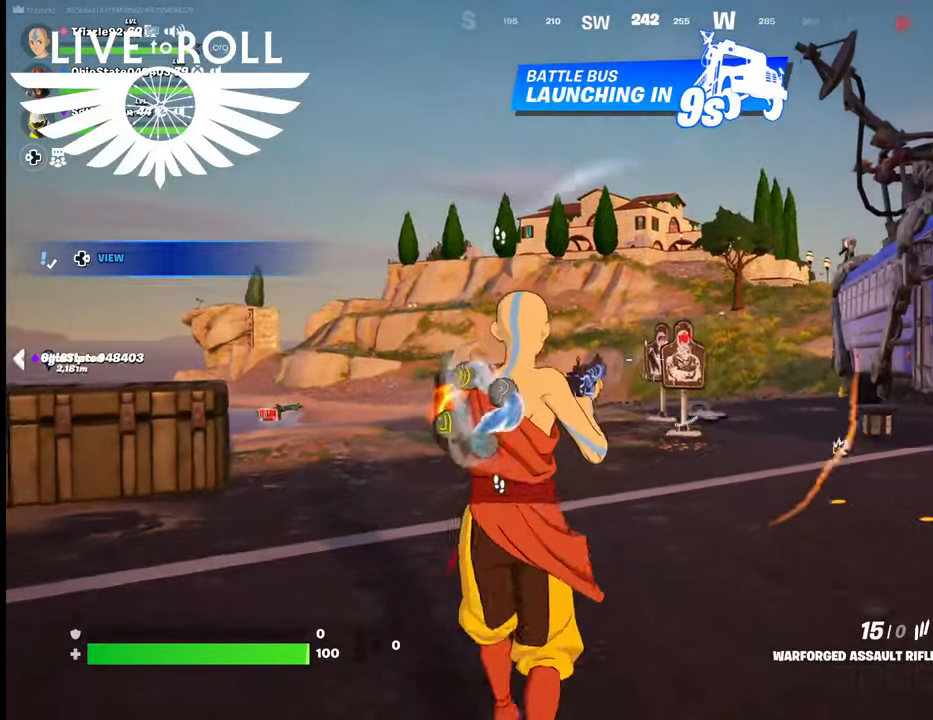
{"buttons": [], "left_stick": "center", "right_stick": "center", "events": [[267, "left_stick", "center"]]}
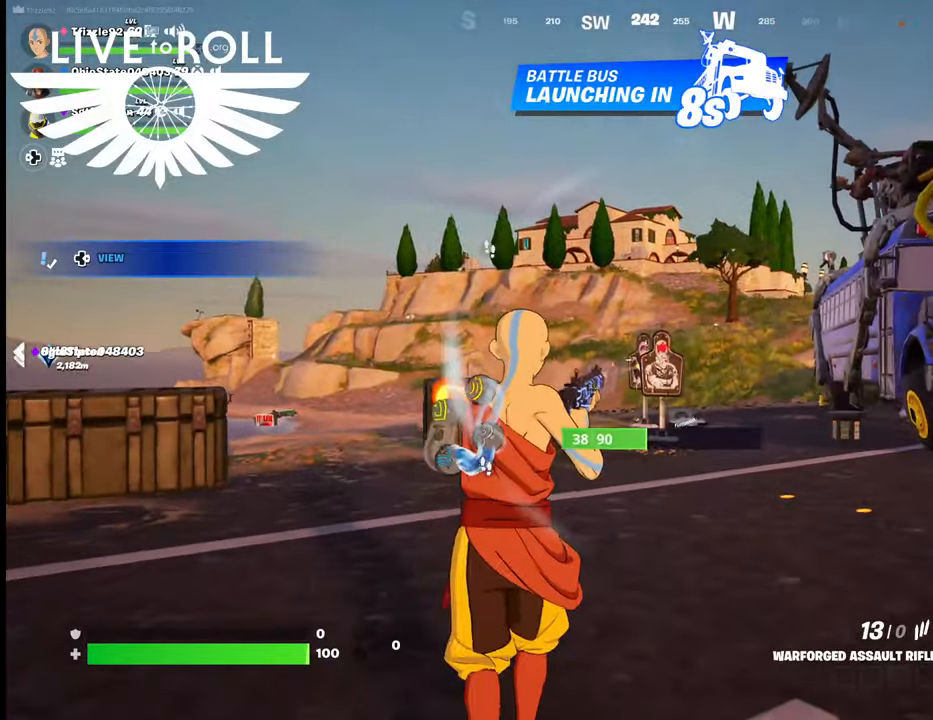
{"buttons": [], "left_stick": "center", "right_stick": "center", "events": []}
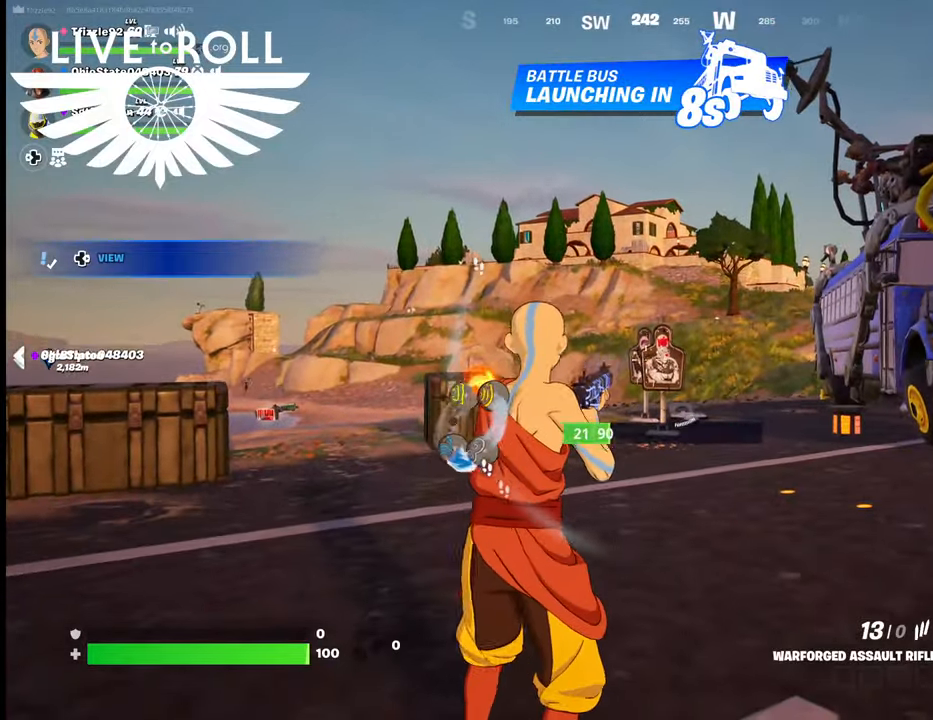
{"buttons": [], "left_stick": "center", "right_stick": "center", "events": [[34, "R2", "down"], [200, "R2", "up"]]}
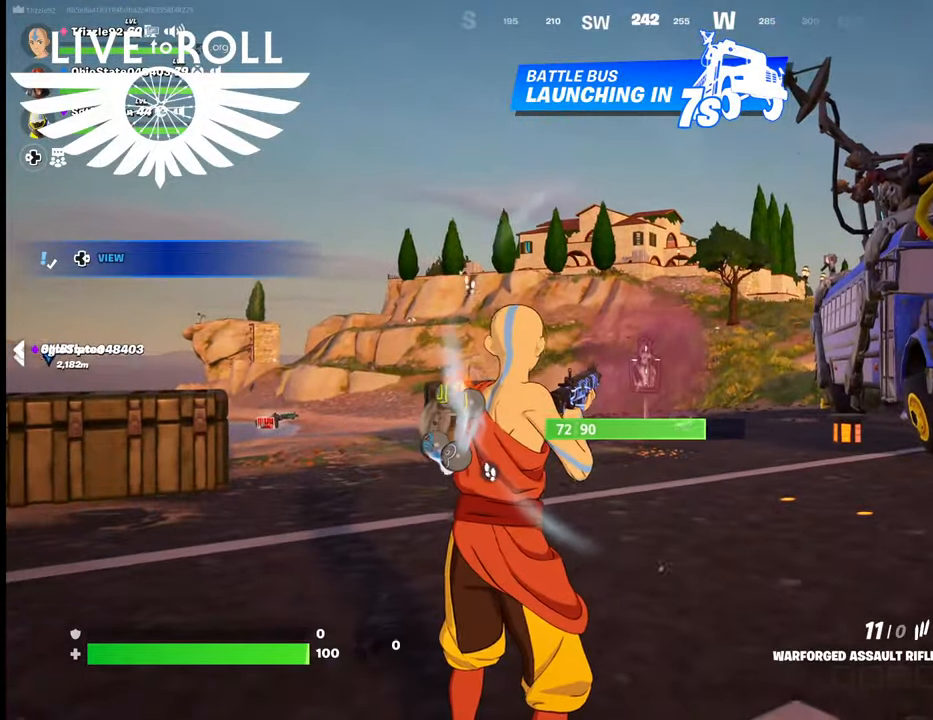
{"buttons": [], "left_stick": "up", "right_stick": "center", "events": [[367, "R2", "down"], [467, "left_stick", "up"], [500, "R2", "up"]]}
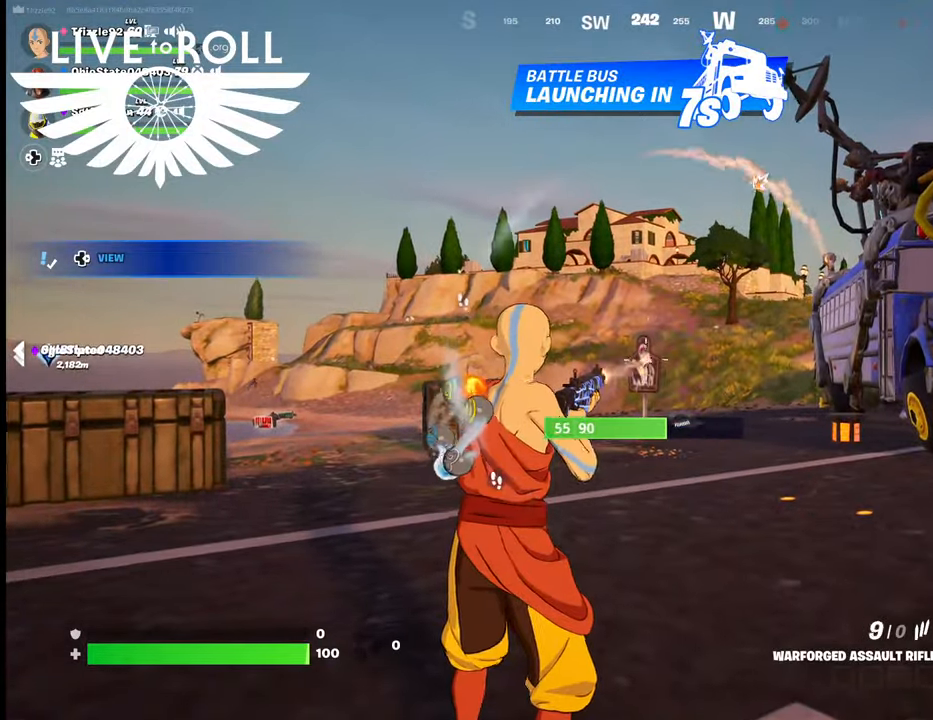
{"buttons": [], "left_stick": "center", "right_stick": "center", "events": [[267, "left_stick", "center"]]}
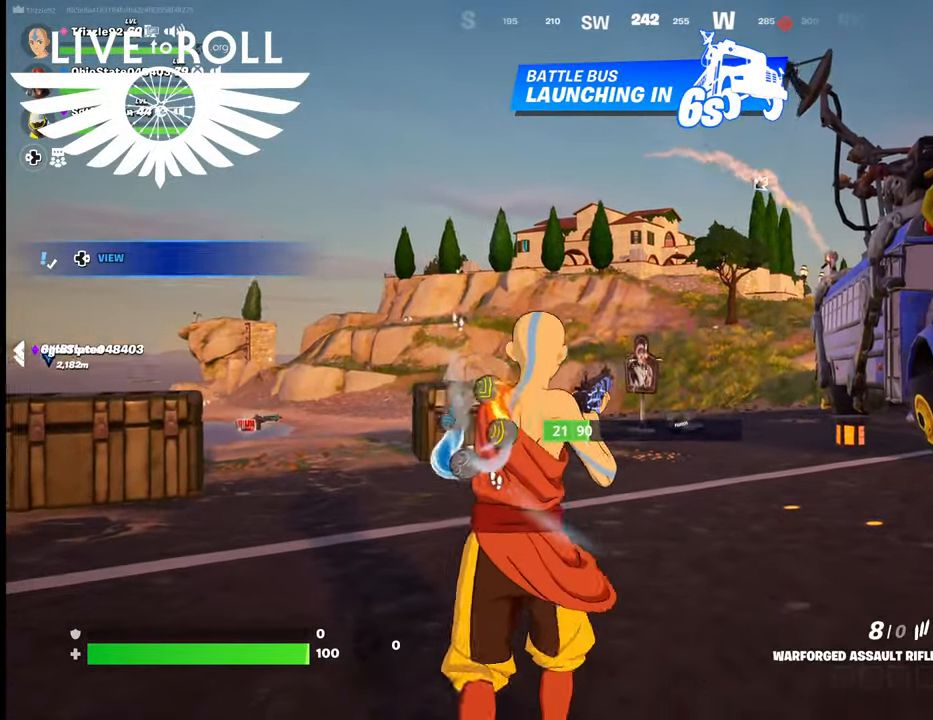
{"buttons": [], "left_stick": "up", "right_stick": "center", "events": [[234, "left_stick", "up"]]}
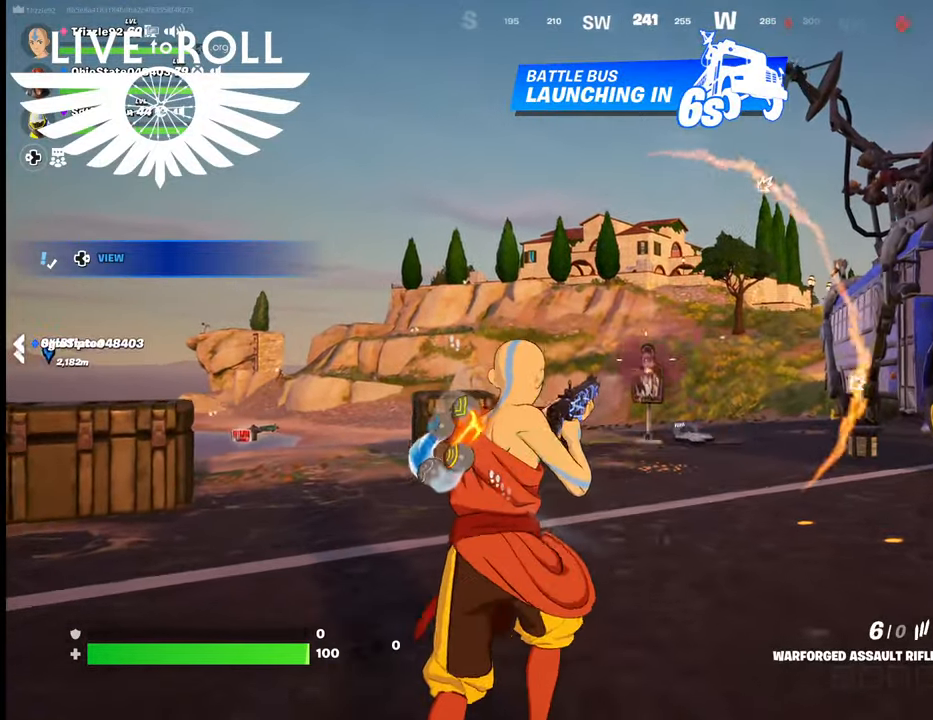
{"buttons": [], "left_stick": "up", "right_stick": "center", "events": []}
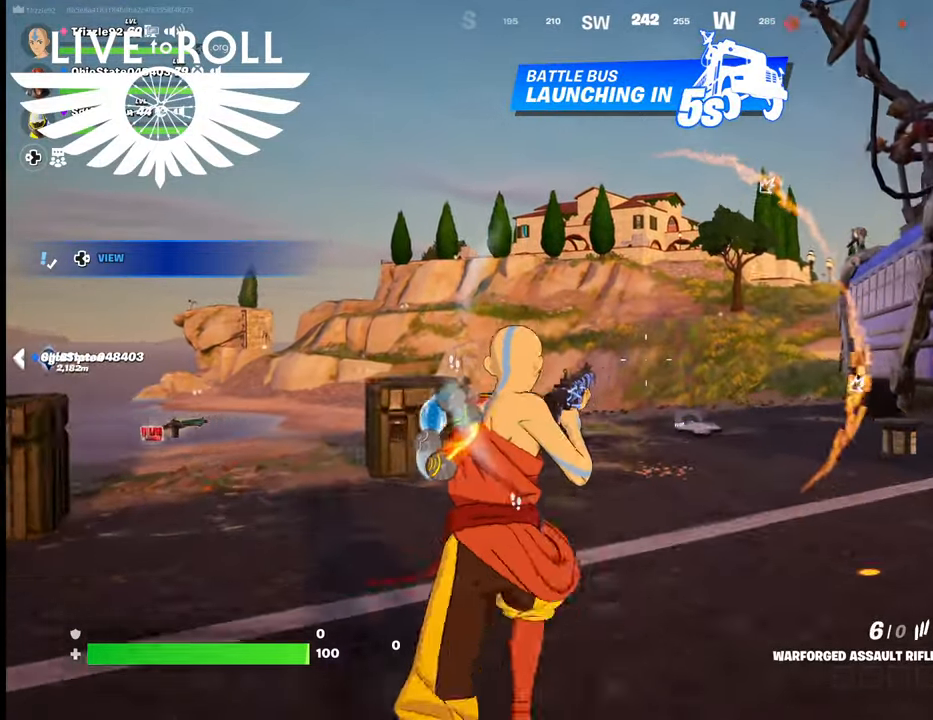
{"buttons": [], "left_stick": "up-left", "right_stick": "center", "events": [[500, "left_stick", "up-left"]]}
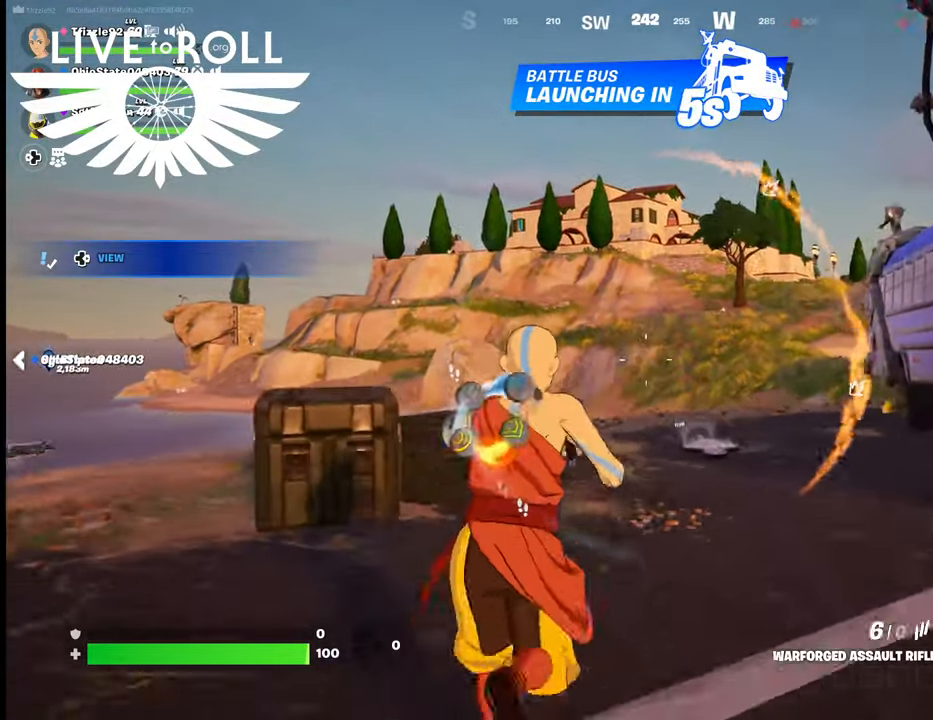
{"buttons": [], "left_stick": "left", "right_stick": "center", "events": [[100, "left_stick", "left"]]}